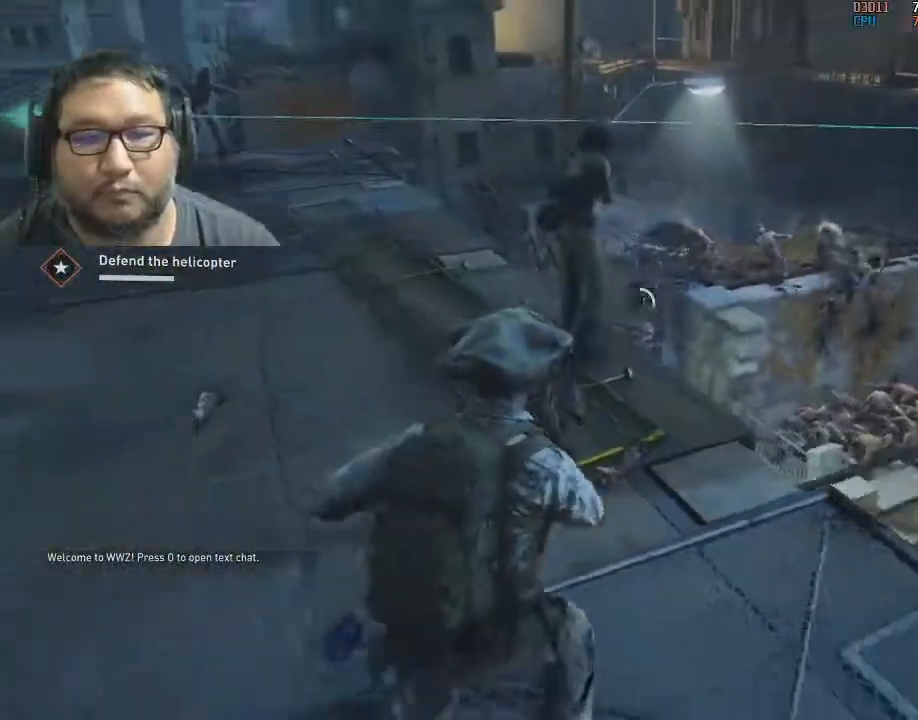
Gameplay with keyboard and mouse; each line is a JSON object with the keys and mouse buttons held at the frame after it. "events" lists presses ("down") and releases ("up") of "1", "2", "3", "4", "5", "a", "alt", "c", "caps_lock", "ctrl", "d", "e", "f", "g", "q", "r", "s", "shift", "space", "t", "tab", "v", "w", "x", "z", "mouse_left", "mouse_wheel" and "mouse_right" between this image and that frame as [ms after this image, input, new state], when the widget could be followed in between. "mouse_left", "mouse_wheel", "mouse_right" = the "left", "wheel", "right" buttons of the "mouse" list. No other keys are recorded. "wheel" means that the mouse wheel is clicked or scrolled. "mouse_move" is the direction in which the mouse moves at that frame (one of eight, or "still"), when it could be read.
{"keys": ["q"], "mouse": [], "events": [[33, "d", "up"], [83, "d", "down"], [133, "a", "up"], [183, "s", "up"], [317, "d", "up"], [467, "q", "down"]]}
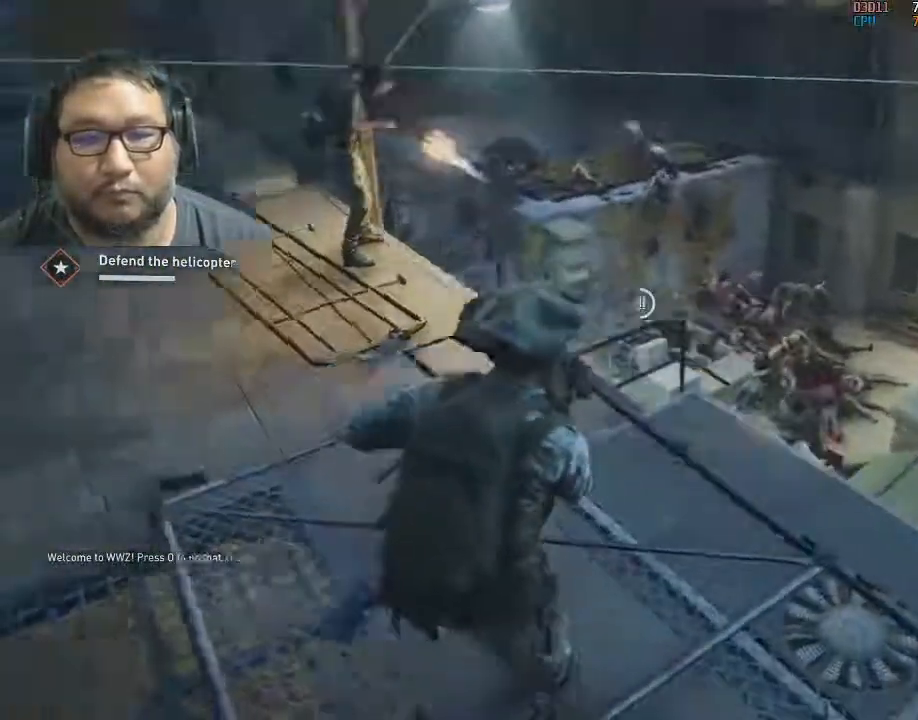
{"keys": ["w"], "mouse": ["left"], "mouse_move": "still", "events": [[67, "q", "up"], [100, "q", "down"], [150, "q", "up"], [200, "w", "down"], [300, "mouse_left", "down"], [383, "mouse_left", "up"], [433, "mouse_left", "down"]]}
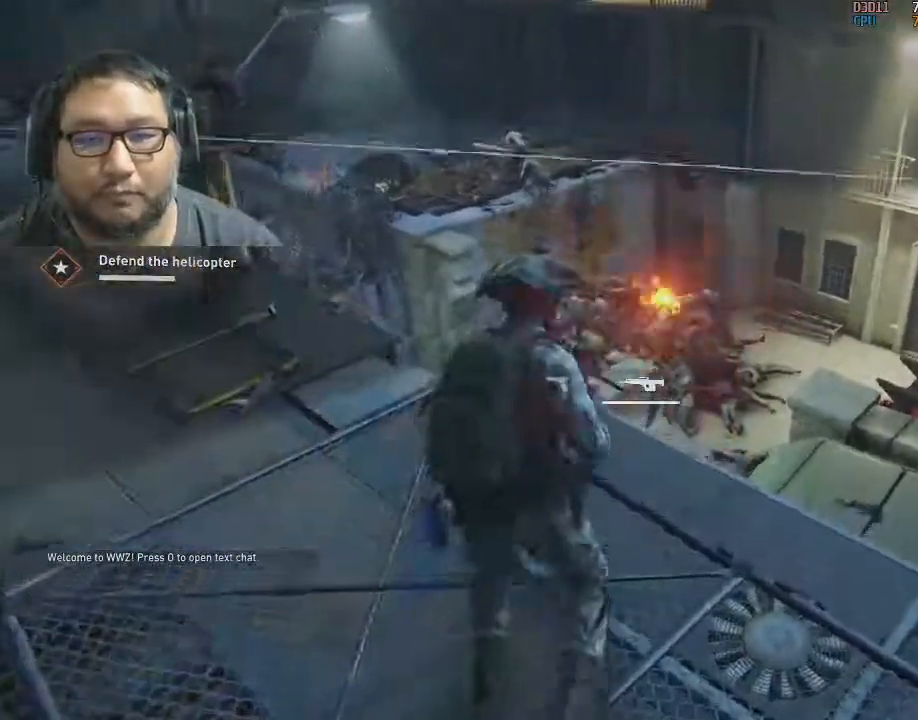
{"keys": [], "mouse": ["left"], "mouse_move": "down-left", "events": [[17, "mouse_left", "up"], [117, "mouse_left", "down"], [217, "w", "up"], [267, "mouse_left", "up"], [300, "mouse_left", "down"], [450, "mouse_left", "up"], [483, "mouse_left", "down"]]}
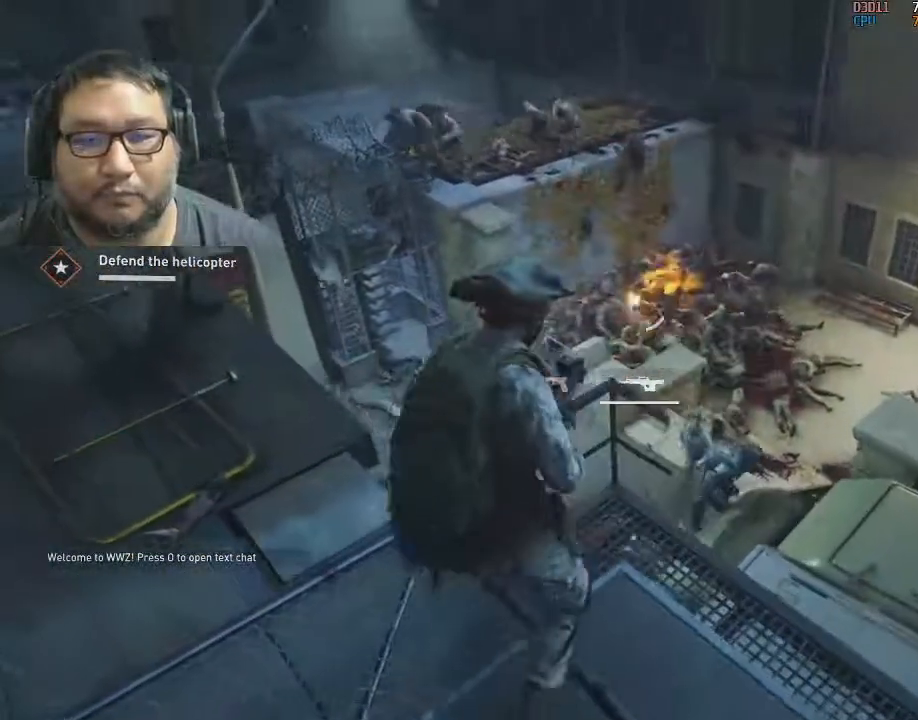
{"keys": ["a"], "mouse": [], "mouse_move": "right", "events": [[133, "mouse_left", "up"], [183, "mouse_left", "down"], [317, "a", "down"], [317, "mouse_left", "up"], [367, "mouse_left", "down"], [500, "mouse_left", "up"]]}
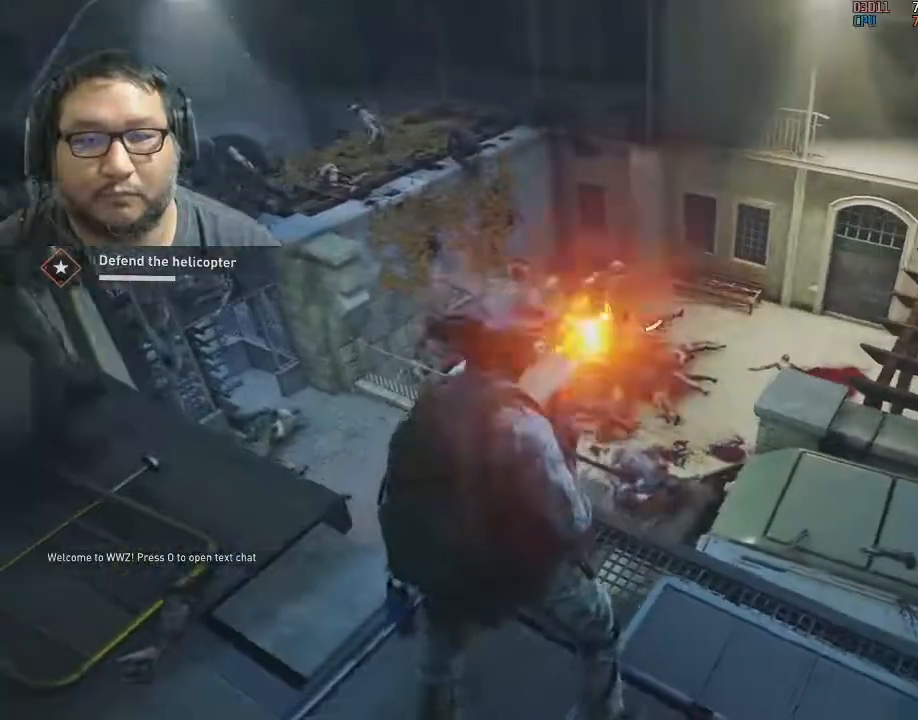
{"keys": [], "mouse": ["left"], "mouse_move": "left", "events": [[50, "a", "up"], [100, "d", "down"], [100, "mouse_left", "down"], [183, "d", "up"], [183, "mouse_left", "up"], [233, "mouse_left", "down"], [383, "mouse_left", "up"], [433, "mouse_left", "down"]]}
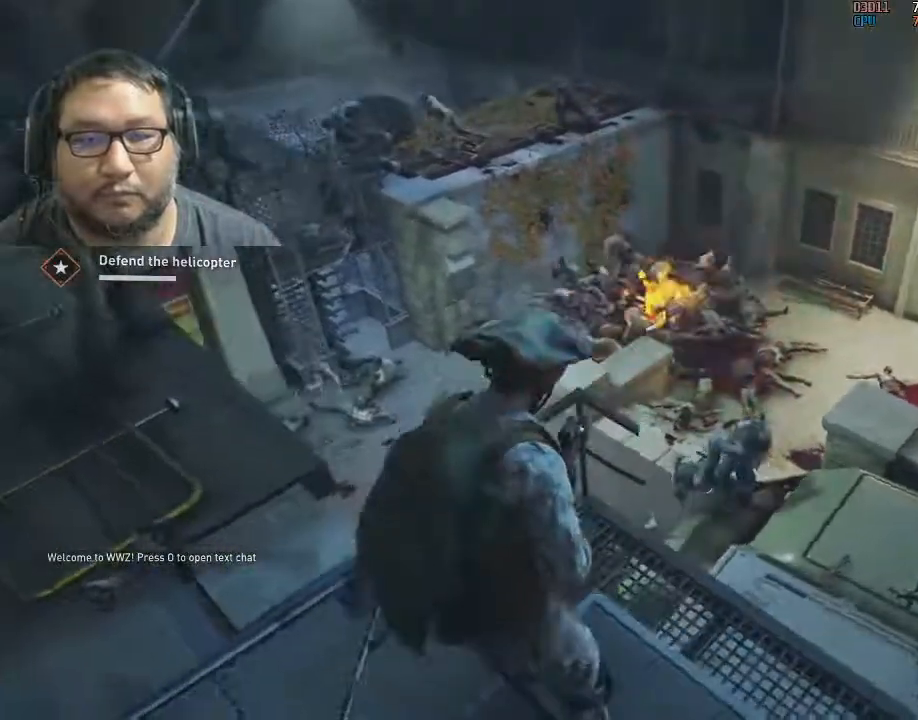
{"keys": [], "mouse": [], "mouse_move": "still", "events": [[67, "mouse_left", "up"], [117, "mouse_left", "down"], [250, "mouse_left", "up"], [300, "mouse_left", "down"], [483, "mouse_left", "up"]]}
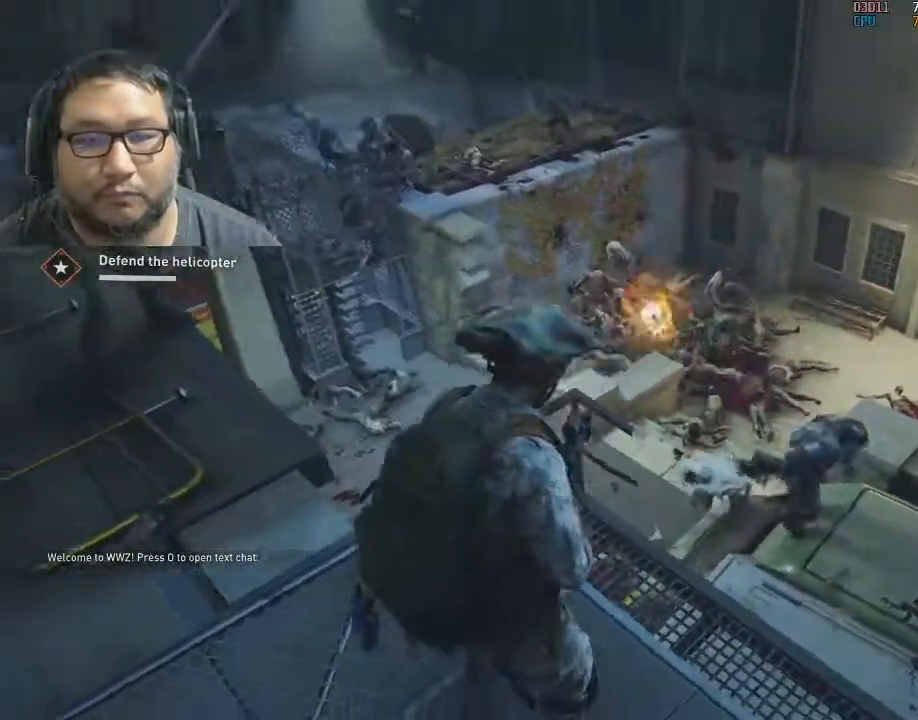
{"keys": ["s"], "mouse": ["left"], "mouse_move": "still", "events": [[83, "mouse_left", "down"], [183, "mouse_left", "up"], [233, "mouse_left", "down"], [367, "mouse_left", "up"], [417, "mouse_left", "down"], [500, "s", "down"]]}
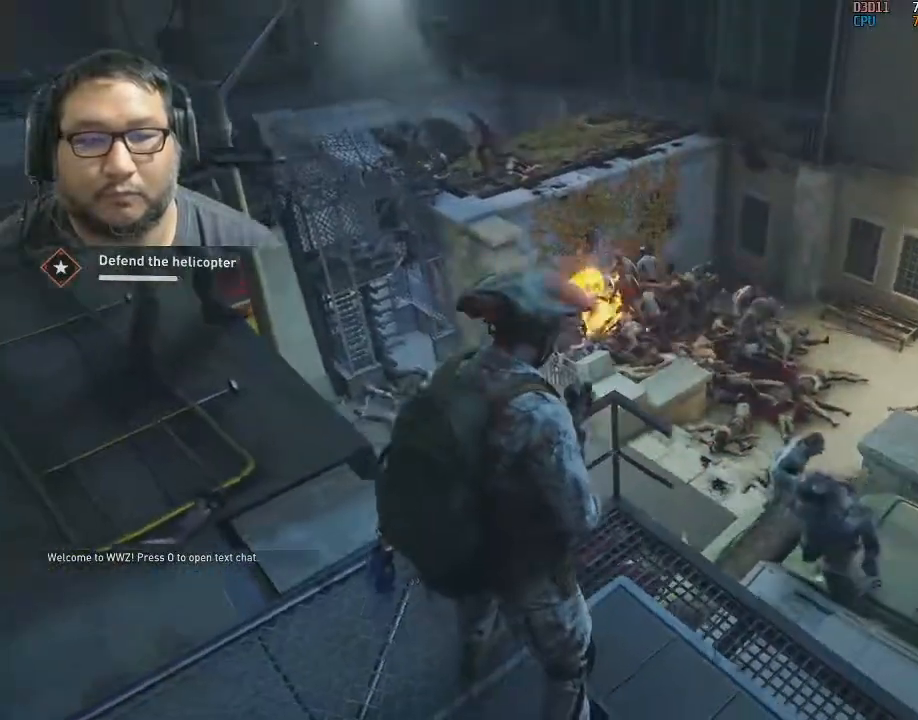
{"keys": ["a"], "mouse": [], "mouse_move": "left", "events": [[50, "mouse_left", "up"], [100, "mouse_left", "down"], [150, "a", "down"], [250, "mouse_left", "up"], [300, "a", "up"], [300, "mouse_left", "down"], [383, "a", "down"], [383, "mouse_left", "up"], [483, "s", "up"]]}
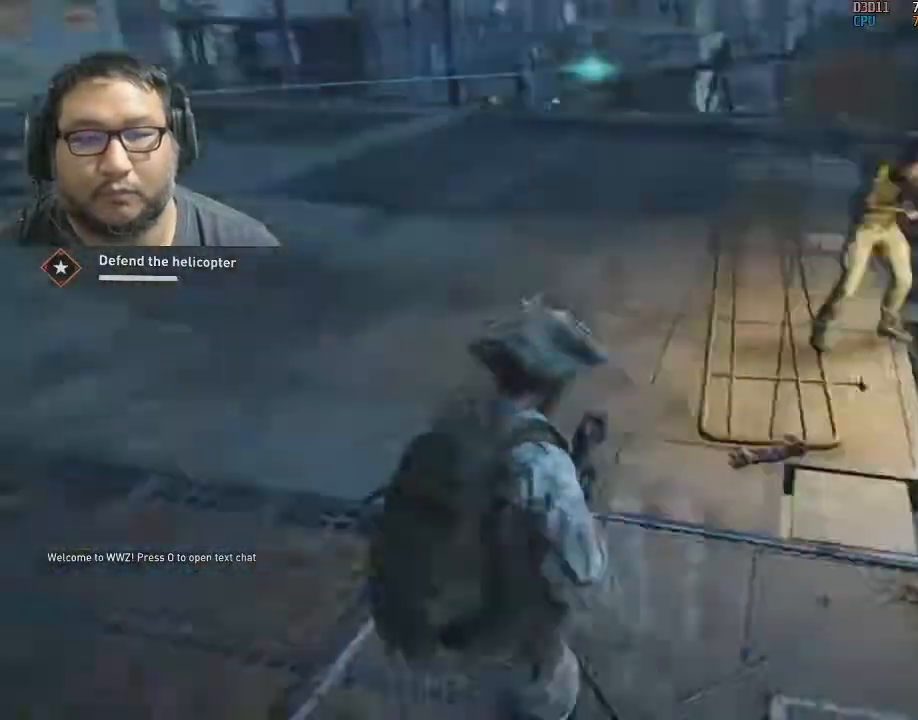
{"keys": ["a", "r", "shift", "w"], "mouse": [], "mouse_move": "left", "events": [[400, "shift", "down"], [450, "w", "down"], [483, "r", "down"]]}
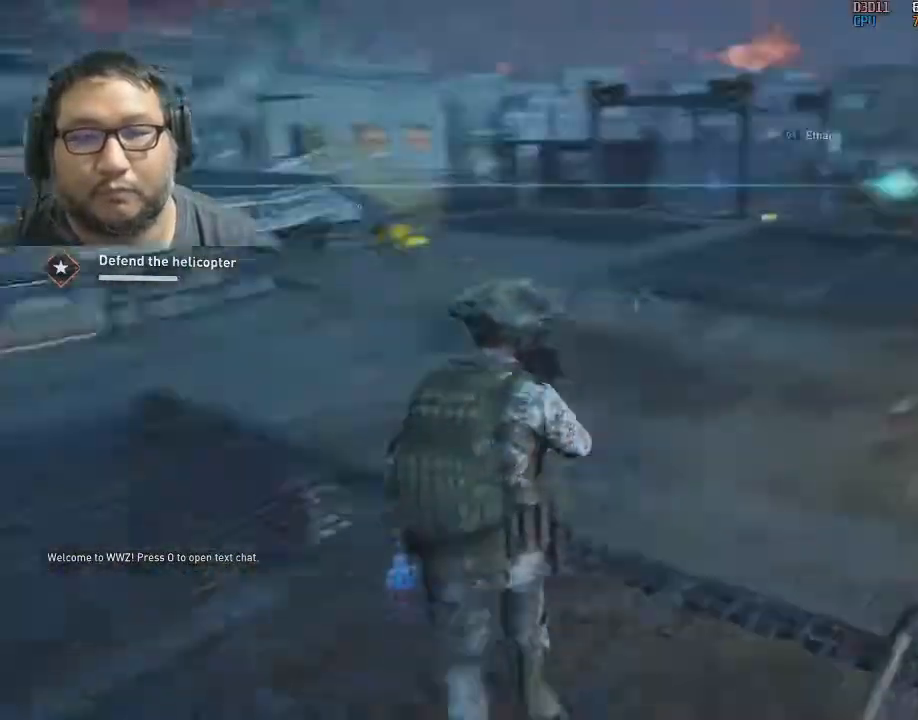
{"keys": ["a", "shift", "w"], "mouse": [], "mouse_move": "right", "events": [[83, "r", "up"], [217, "a", "up"], [417, "a", "down"]]}
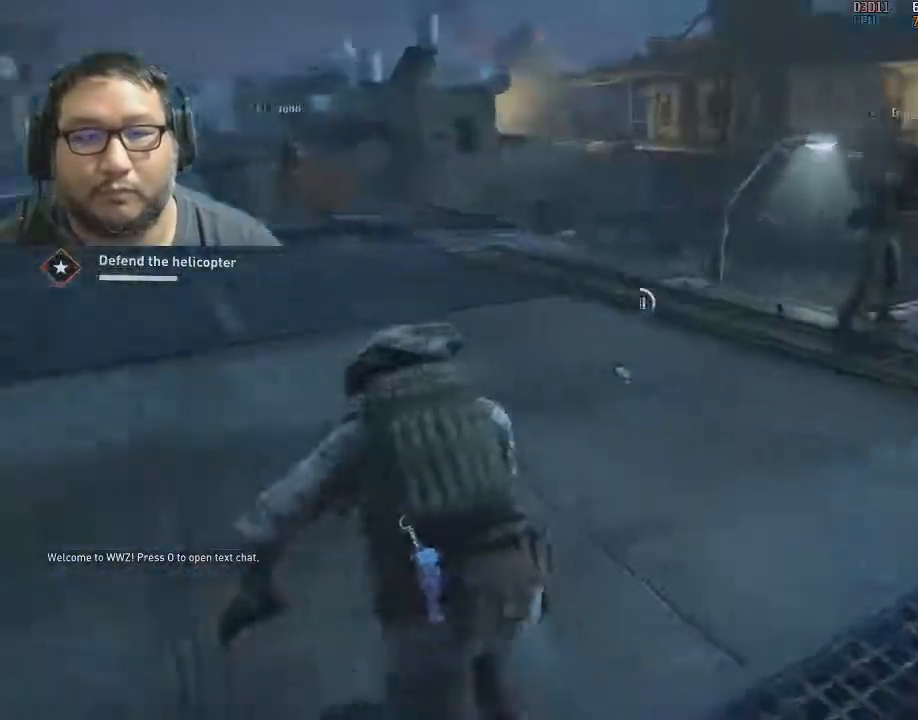
{"keys": ["w"], "mouse": [], "mouse_move": "right", "events": [[283, "w", "up"], [433, "w", "down"], [467, "a", "up"], [467, "shift", "up"]]}
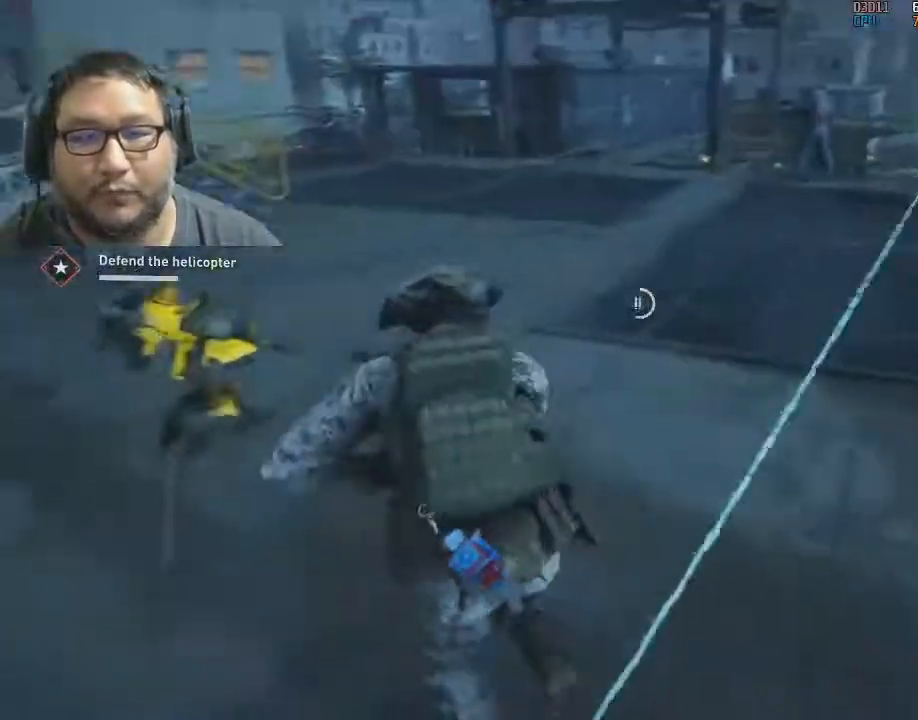
{"keys": ["shift", "w"], "mouse": [], "mouse_move": "right", "events": [[17, "a", "down"], [17, "shift", "down"], [167, "w", "up"], [400, "w", "down"], [500, "a", "up"]]}
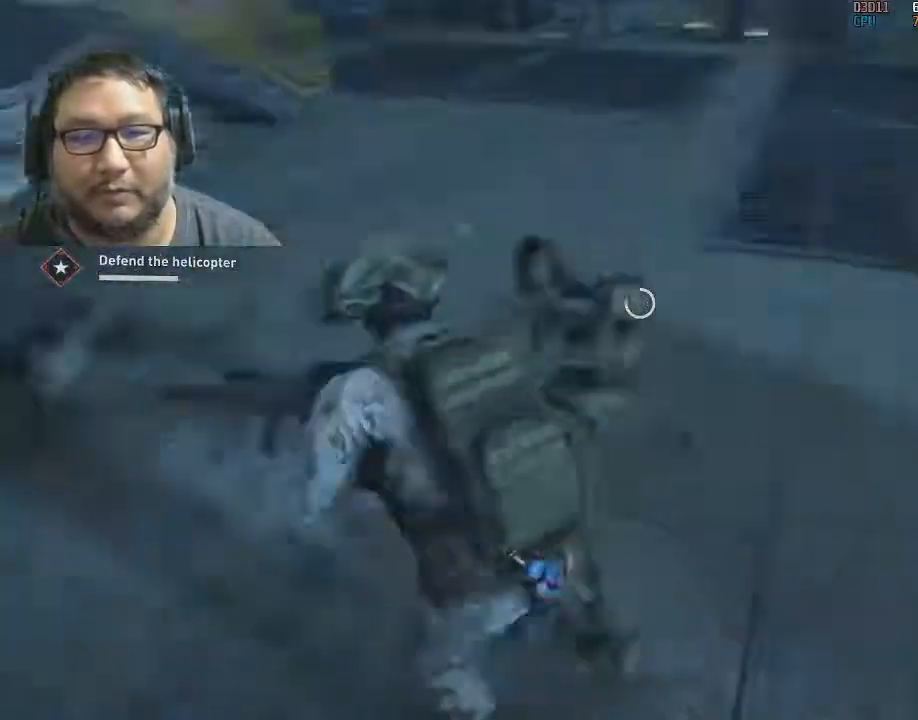
{"keys": ["e"], "mouse": [], "mouse_move": "right", "events": [[33, "shift", "up"], [217, "e", "down"], [317, "w", "up"]]}
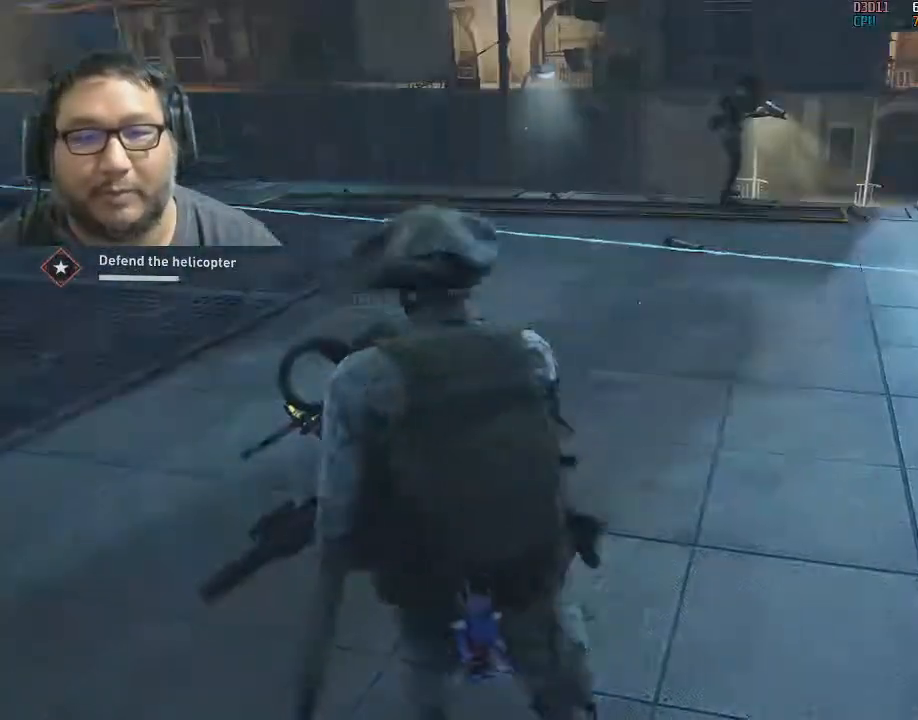
{"keys": ["e"], "mouse": [], "mouse_move": "left", "events": []}
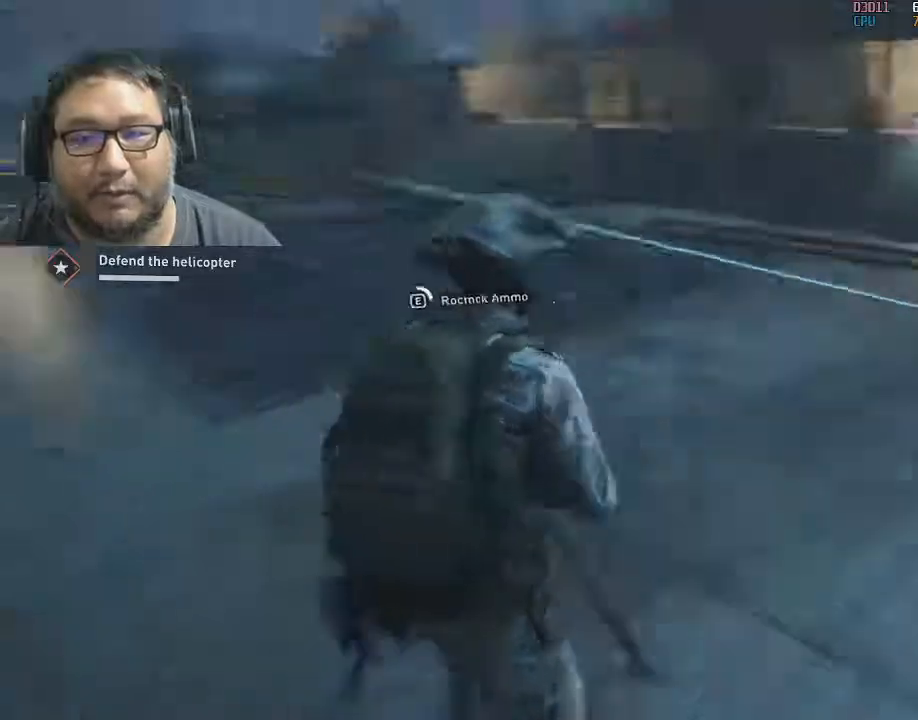
{"keys": ["e"], "mouse": [], "mouse_move": "still", "events": []}
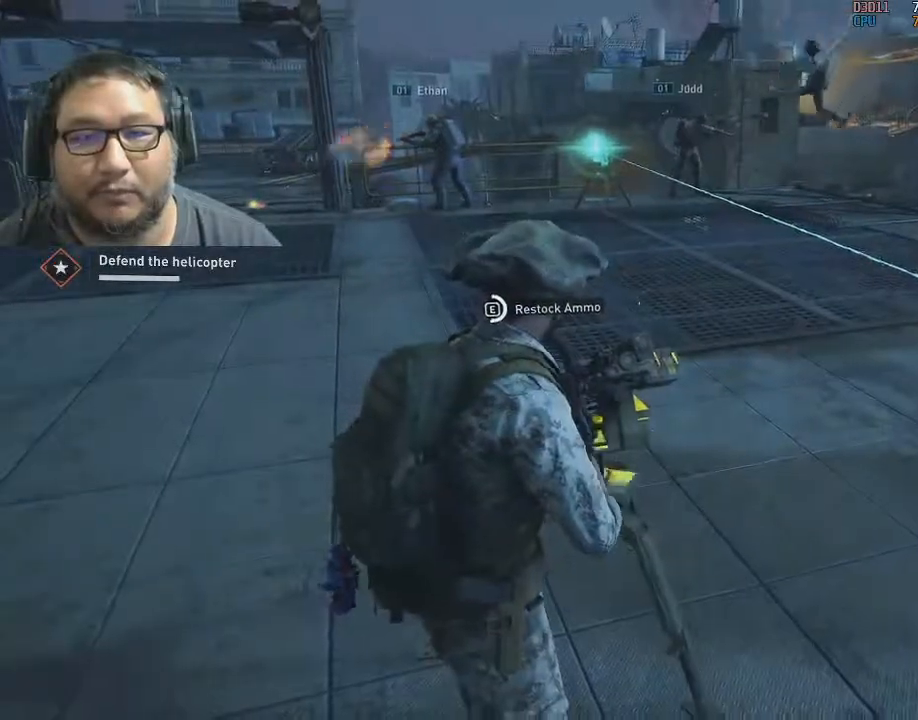
{"keys": ["e"], "mouse": [], "mouse_move": "still", "events": []}
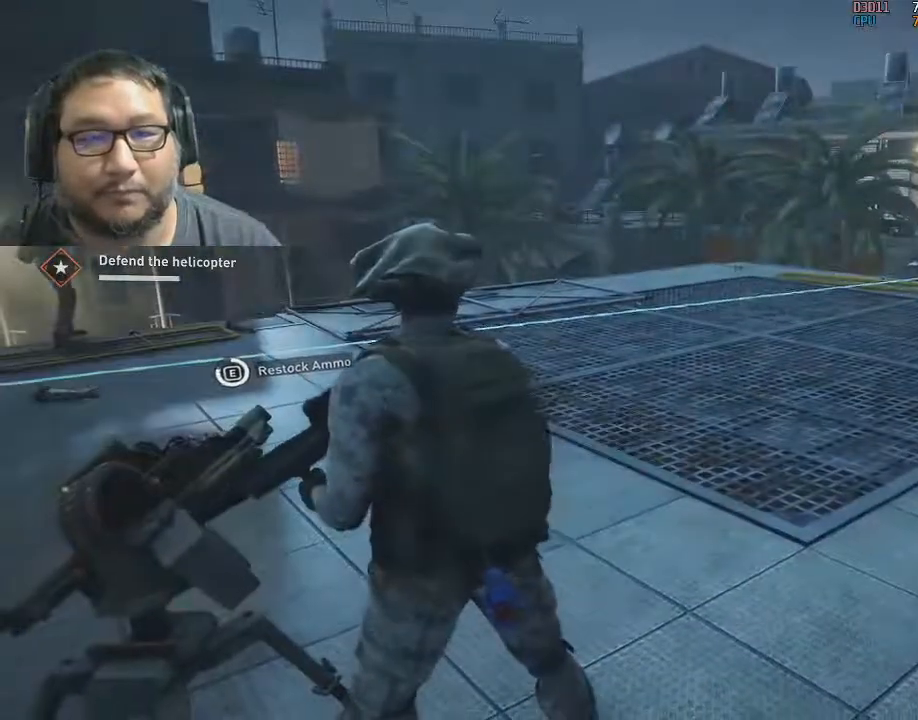
{"keys": ["e"], "mouse": [], "mouse_move": "left", "events": []}
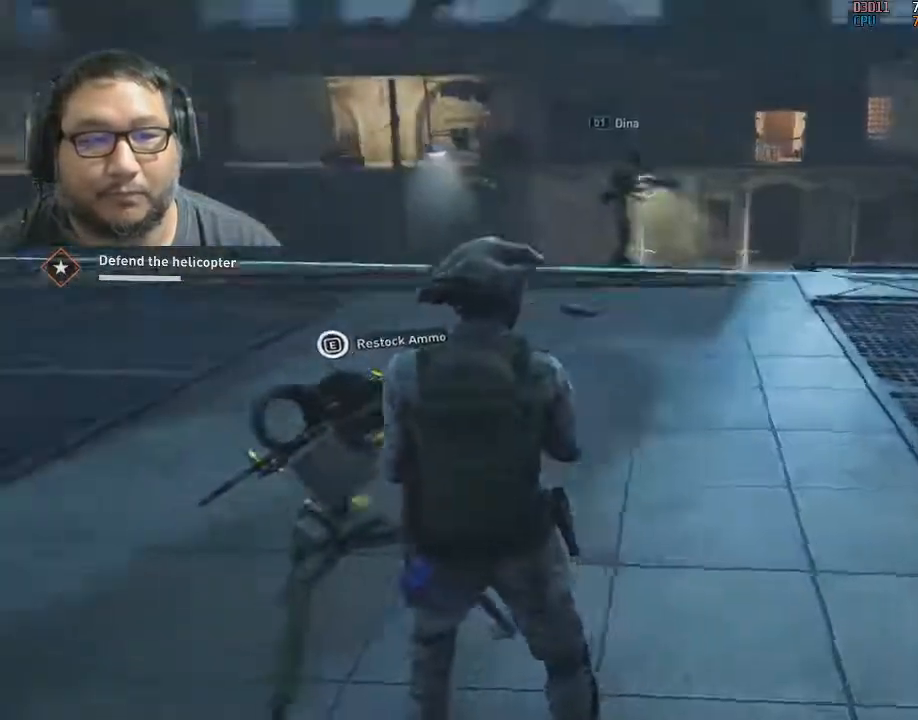
{"keys": ["d"], "mouse": [], "mouse_move": "still", "events": [[167, "e", "up"], [267, "d", "down"]]}
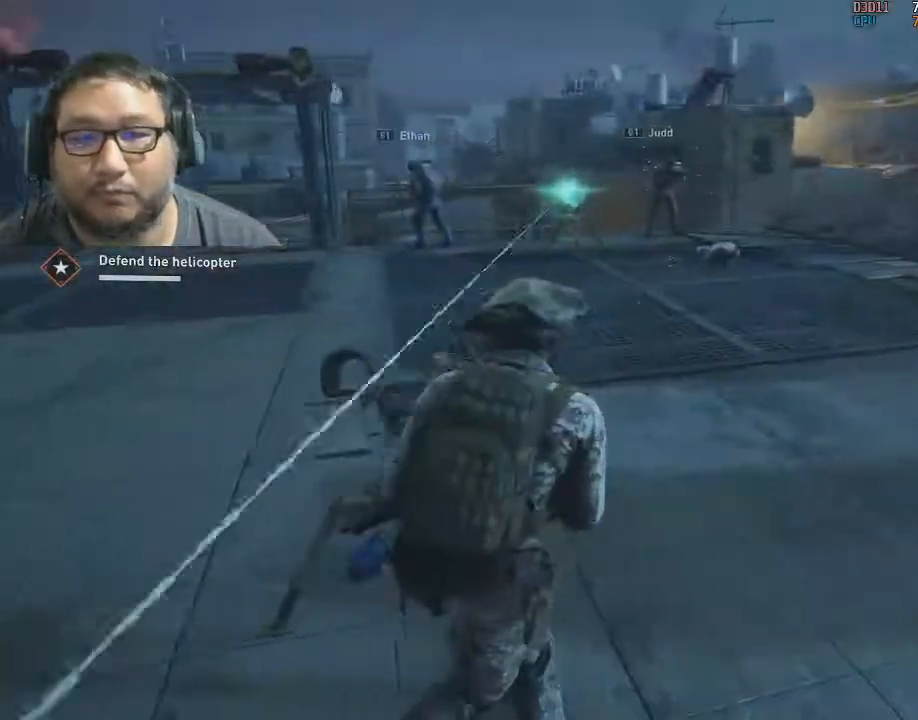
{"keys": ["d", "w"], "mouse": ["wheel"], "mouse_move": "still", "events": [[33, "mouse_wheel", "down"], [133, "w", "down"], [183, "d", "up"], [417, "d", "down"]]}
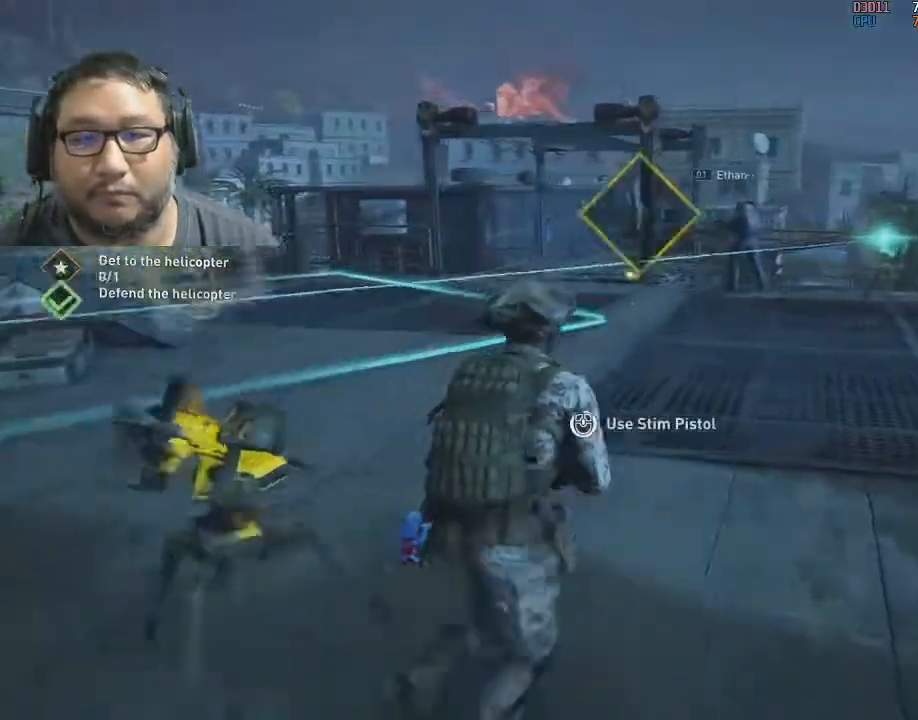
{"keys": ["w"], "mouse": [], "mouse_move": "left", "events": [[50, "d", "up"], [150, "d", "down"], [250, "d", "up"], [250, "mouse_wheel", "up"]]}
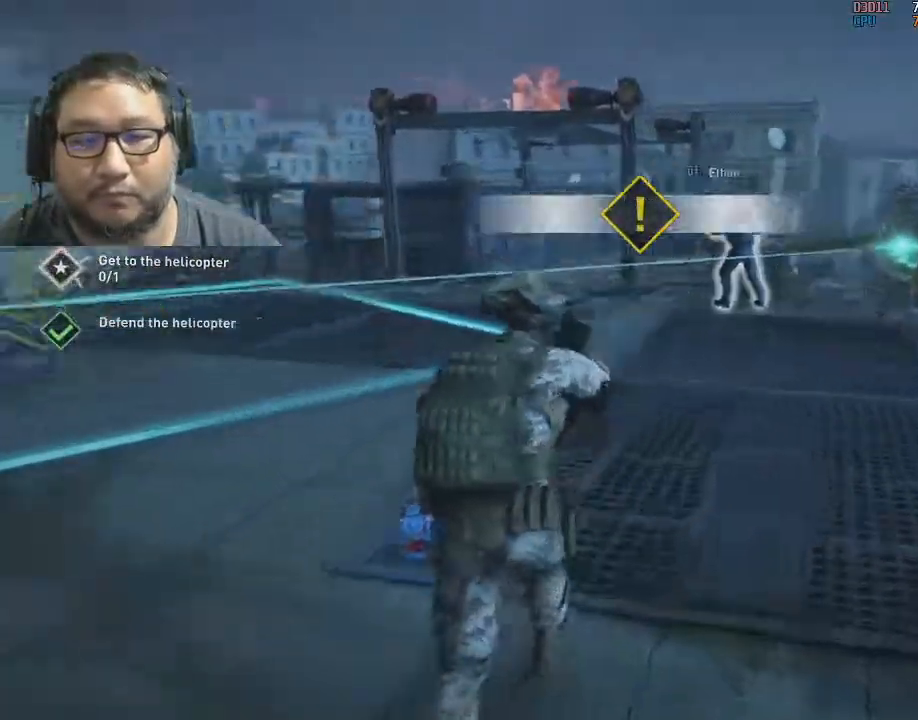
{"keys": ["w"], "mouse": [], "mouse_move": "left", "events": []}
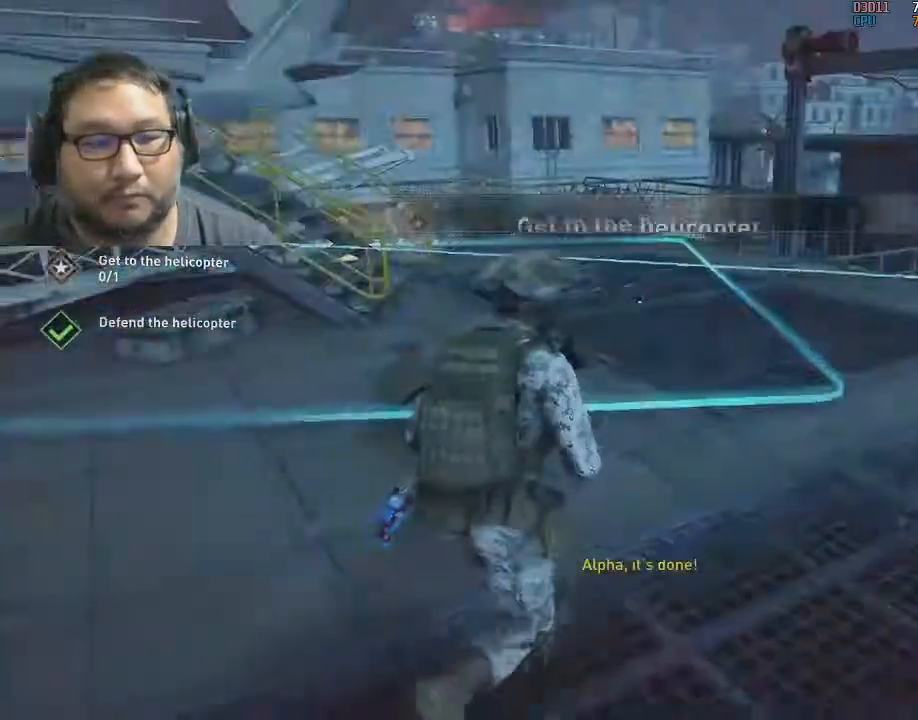
{"keys": ["w"], "mouse": [], "mouse_move": "still", "events": []}
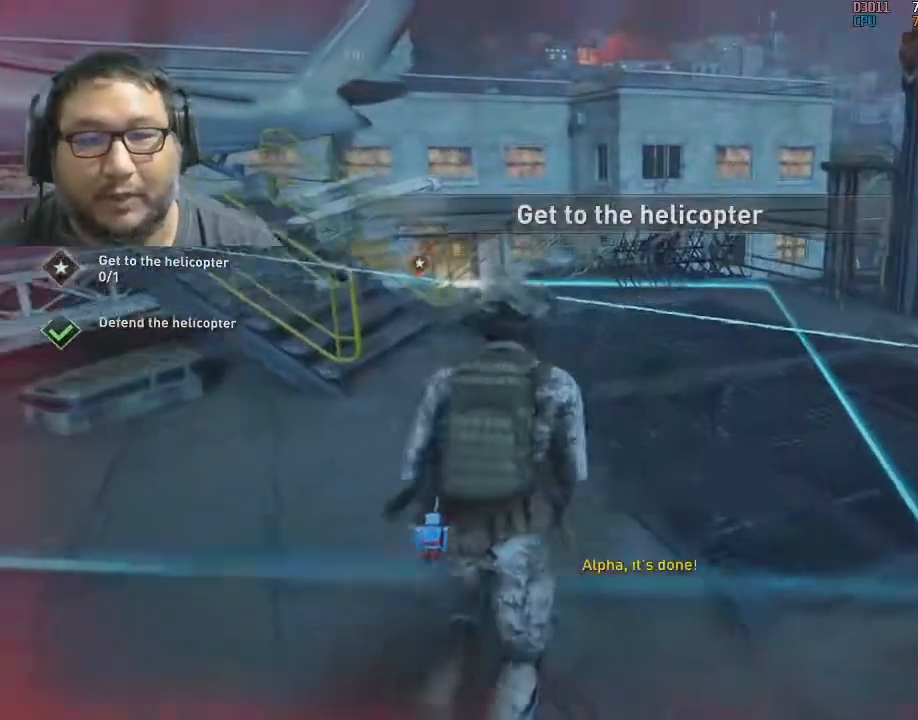
{"keys": ["w"], "mouse": [], "mouse_move": "left", "events": [[350, "d", "down"], [483, "d", "up"]]}
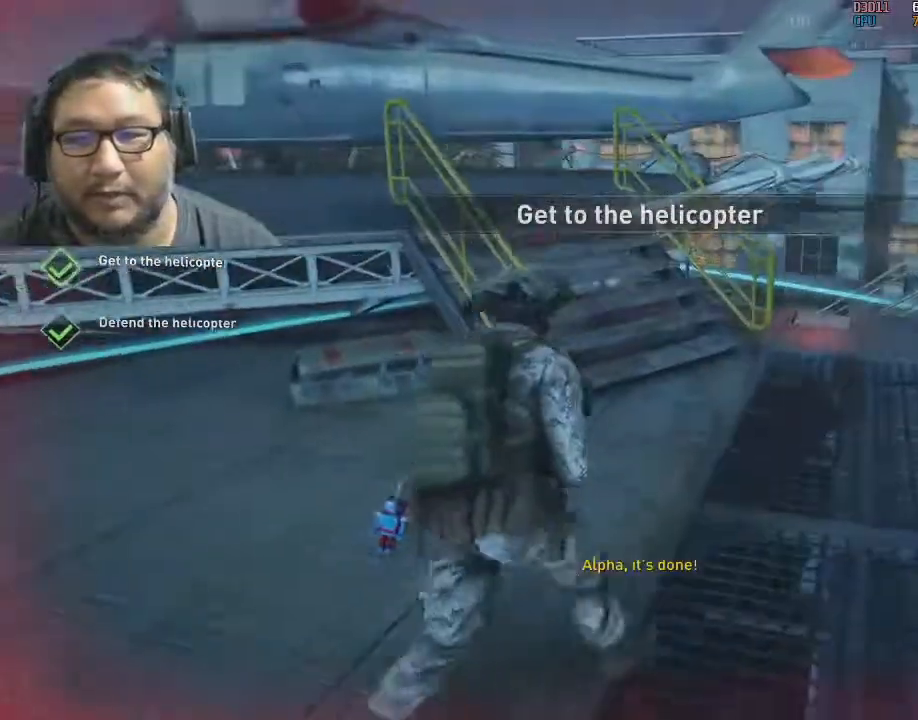
{"keys": ["ctrl", "w"], "mouse": [], "mouse_move": "left", "events": [[67, "d", "down"], [217, "d", "up"], [400, "ctrl", "down"]]}
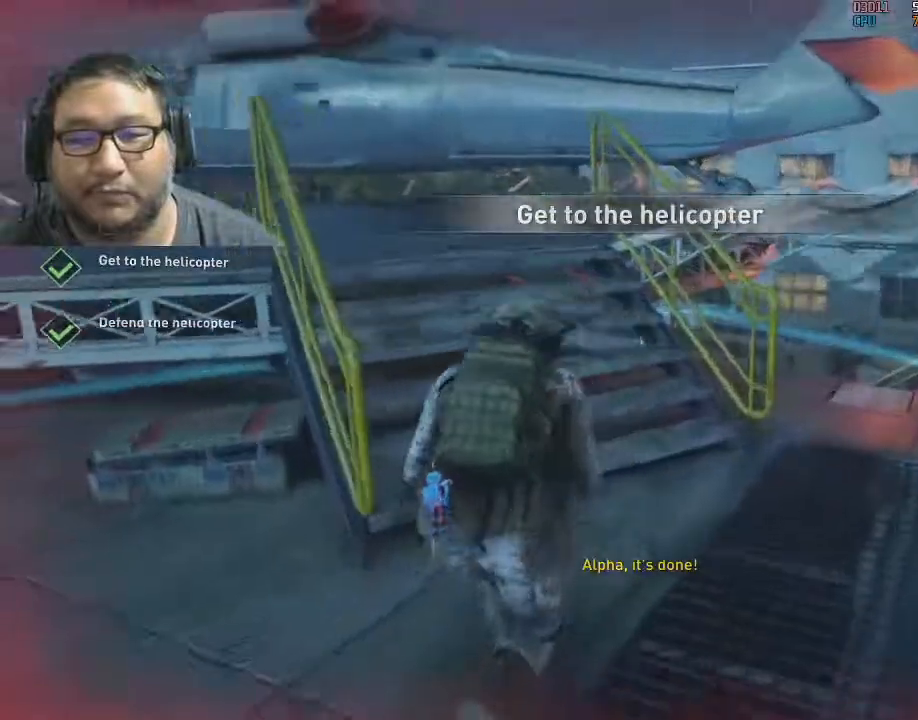
{"keys": ["w"], "mouse": [], "mouse_move": "still", "events": [[33, "ctrl", "up"], [450, "d", "down"], [500, "d", "up"]]}
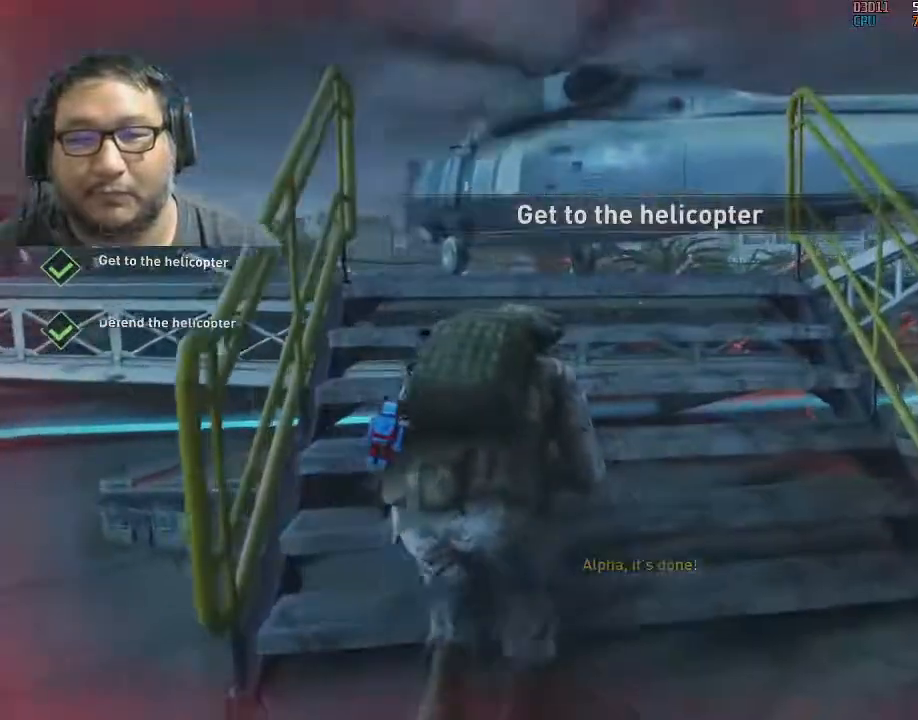
{"keys": ["d"], "mouse": [], "mouse_move": "still", "events": [[333, "d", "down"], [467, "w", "up"]]}
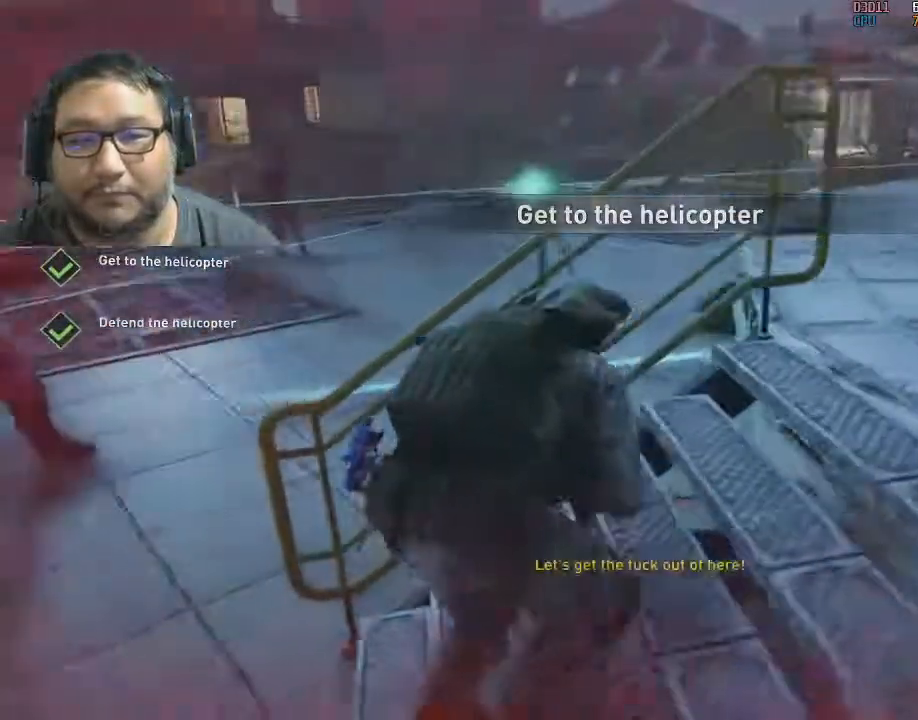
{"keys": [], "mouse": [], "mouse_move": "still", "events": [[450, "d", "up"]]}
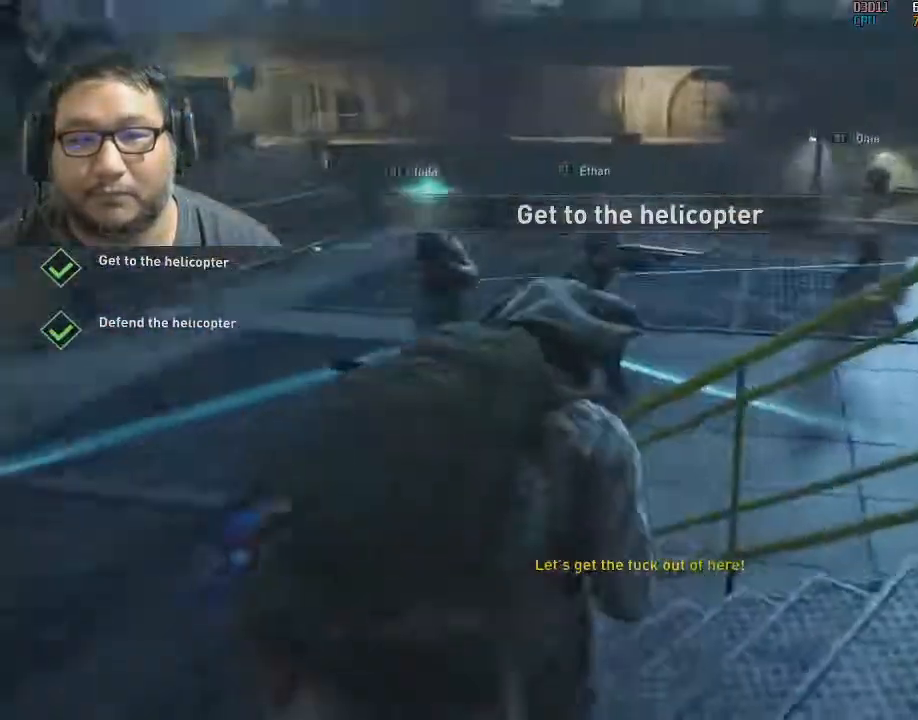
{"keys": [], "mouse": [], "mouse_move": "still", "events": [[133, "ctrl", "down"], [217, "ctrl", "up"]]}
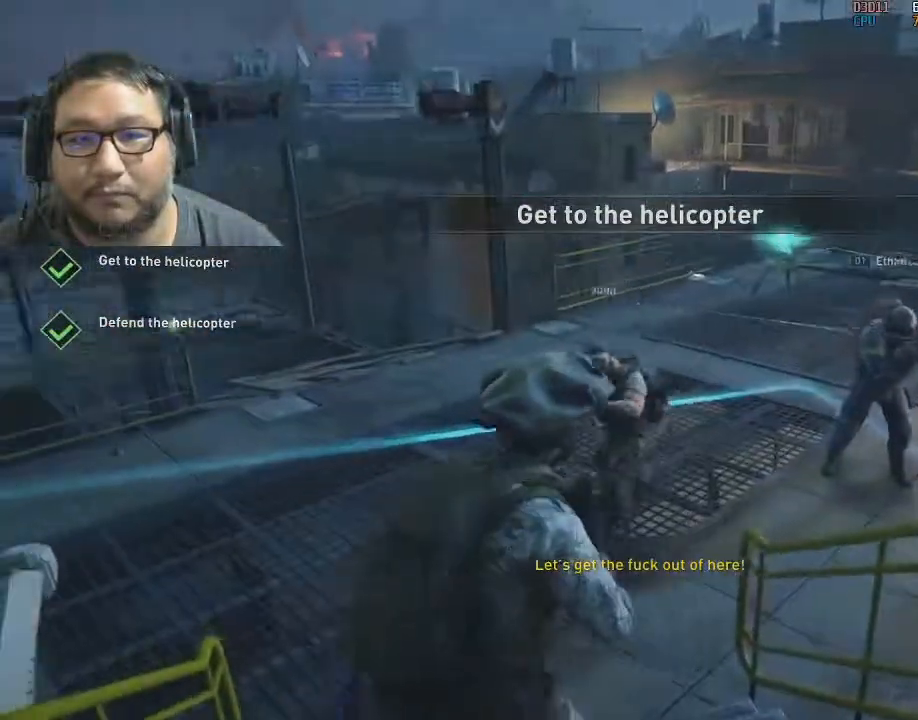
{"keys": ["d"], "mouse": [], "mouse_move": "right", "events": [[150, "w", "down"], [283, "w", "up"], [433, "d", "down"]]}
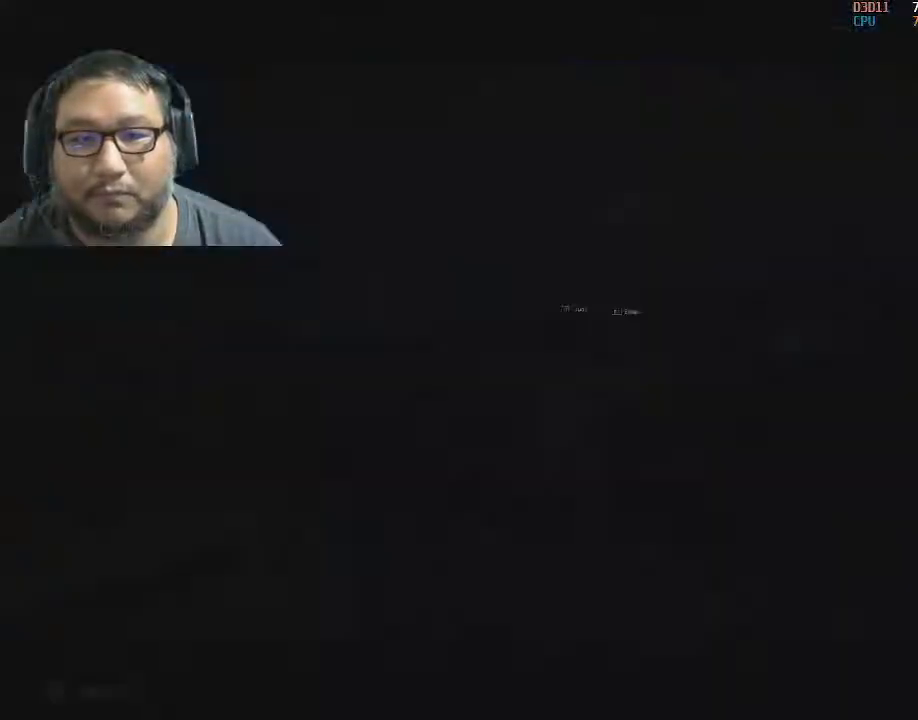
{"keys": [], "mouse": [], "mouse_move": "still", "events": [[17, "d", "up"]]}